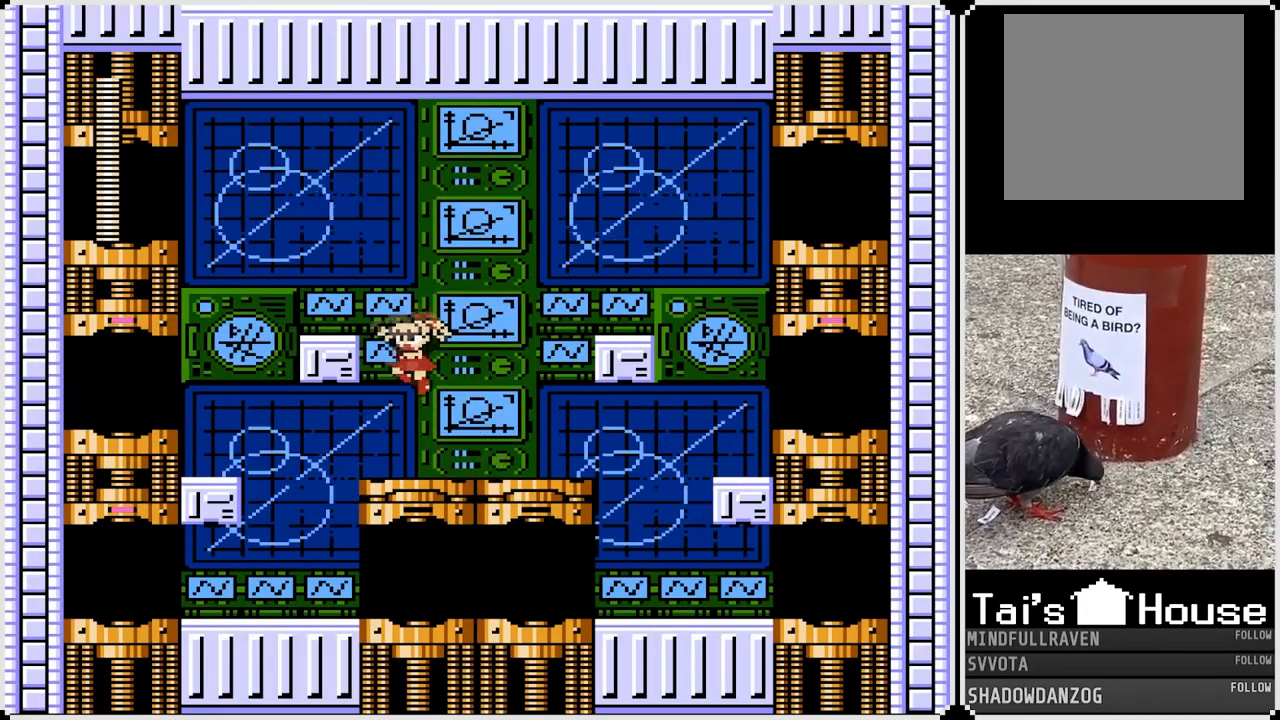
Gameplay with a controller (PlayStation layout); each line is a JSON object with the inputs held at the frame after it. "events" lists button and stick changes between this image and that frame as [ms after this image, input, new state], when the widget could be followed in between. Not read: L1.
{"buttons": ["DPAD_LEFT"], "left_stick": "center", "right_stick": "center", "events": [[250, "CROSS", "up"]]}
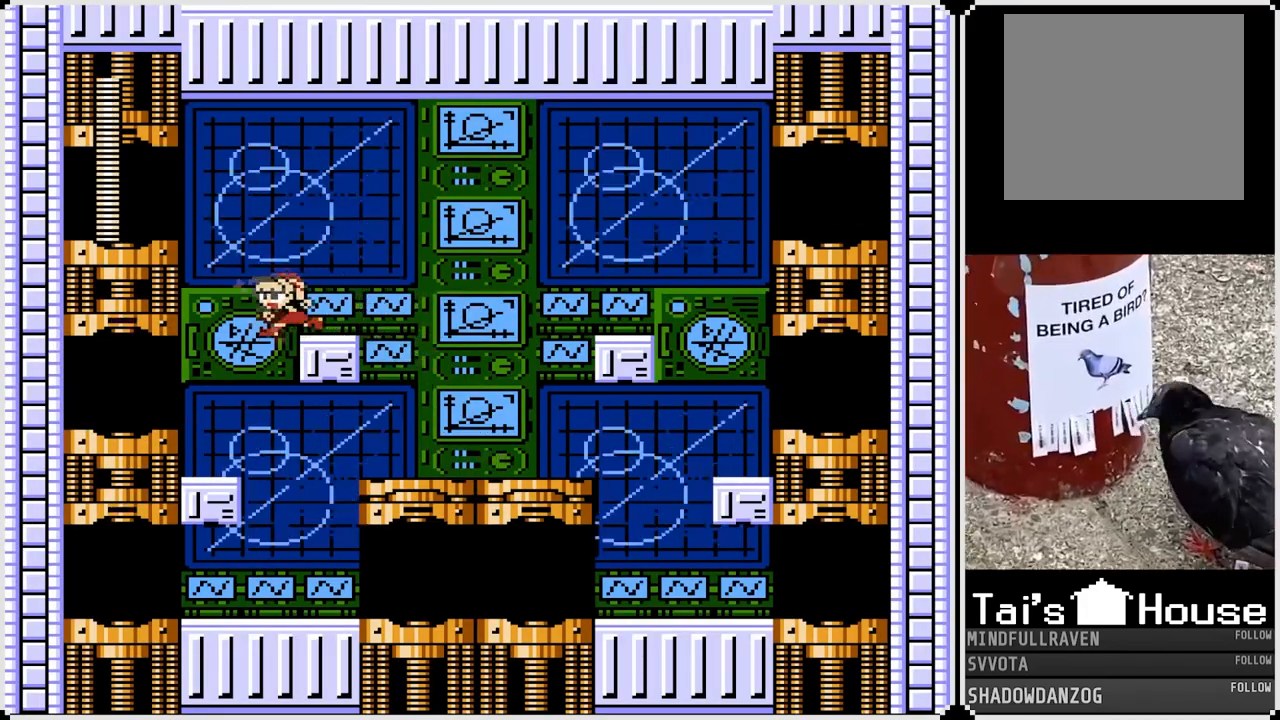
{"buttons": ["DPAD_RIGHT"], "left_stick": "center", "right_stick": "center", "events": [[133, "DPAD_LEFT", "up"], [267, "DPAD_RIGHT", "down"]]}
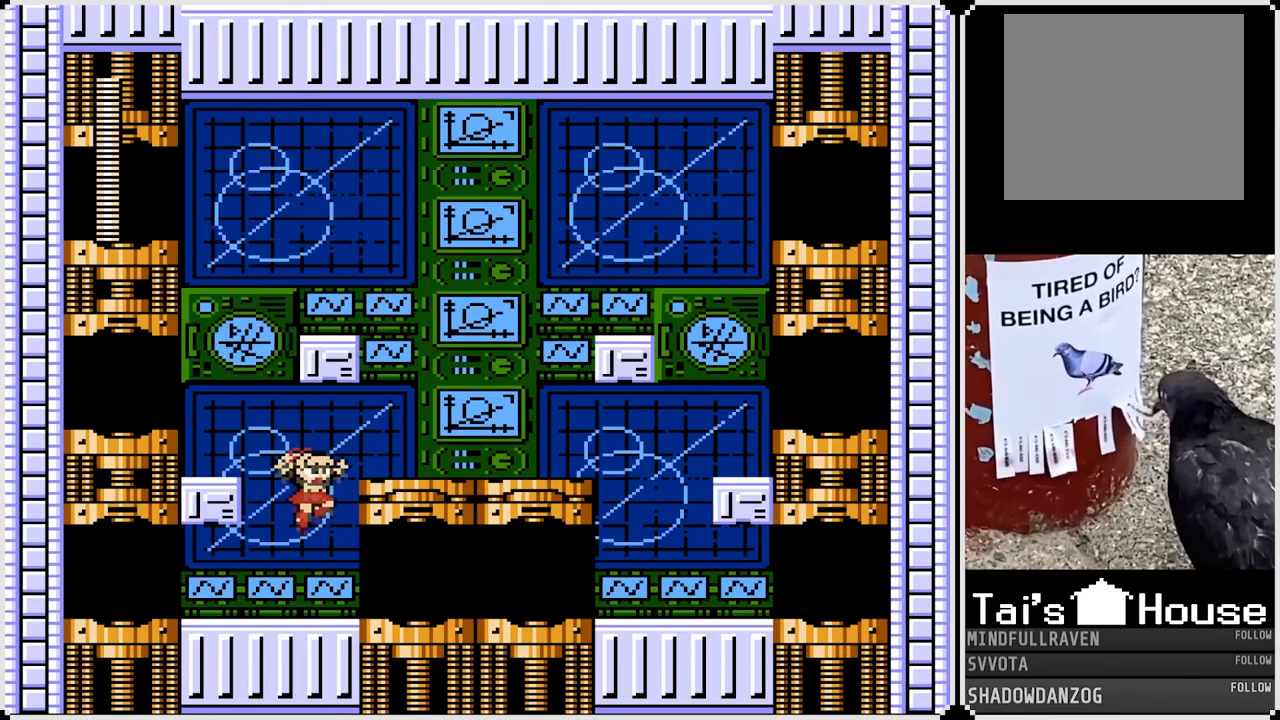
{"buttons": ["DPAD_LEFT"], "left_stick": "center", "right_stick": "center", "events": [[17, "DPAD_RIGHT", "up"], [83, "DPAD_LEFT", "down"]]}
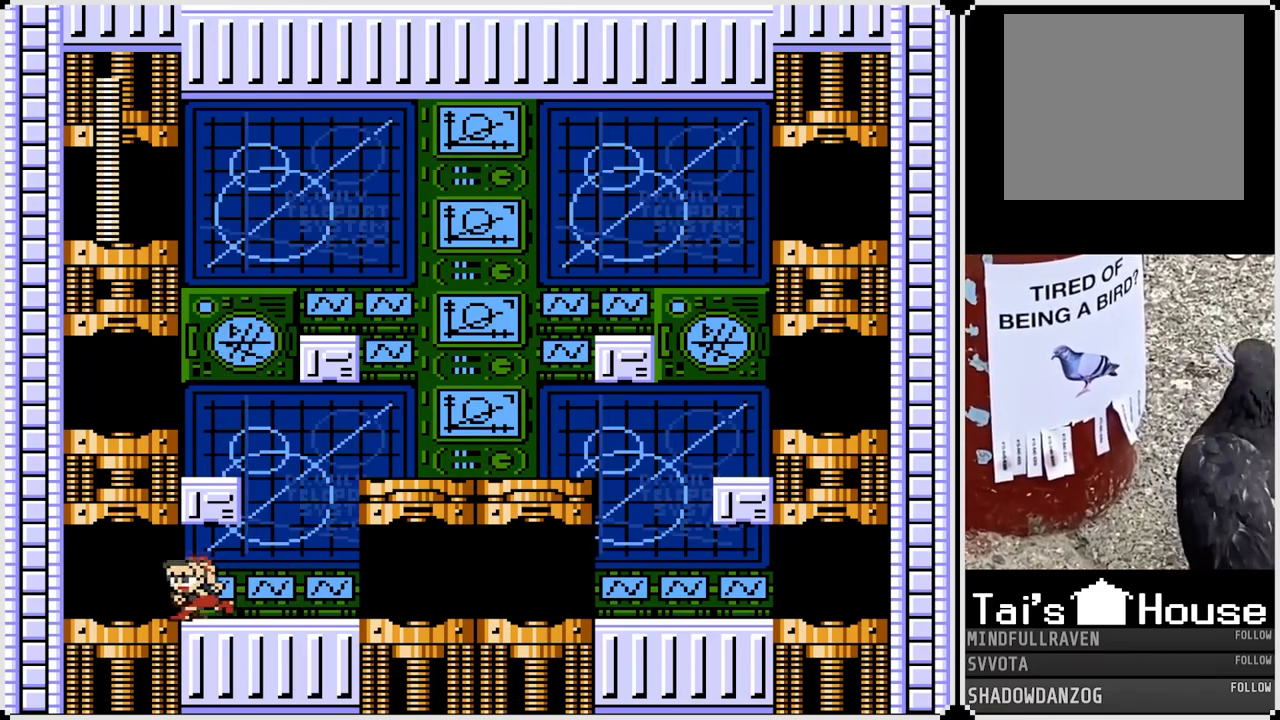
{"buttons": [], "left_stick": "center", "right_stick": "center", "events": [[400, "DPAD_LEFT", "up"]]}
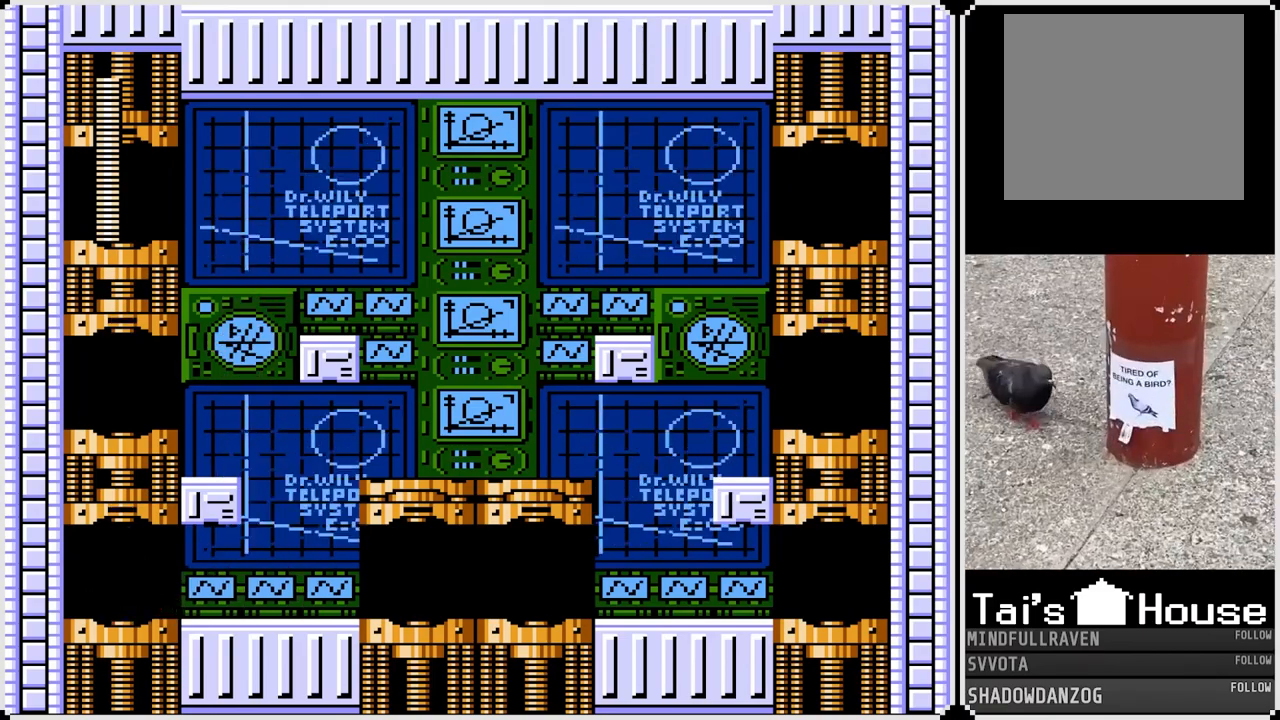
{"buttons": [], "left_stick": "center", "right_stick": "center", "events": []}
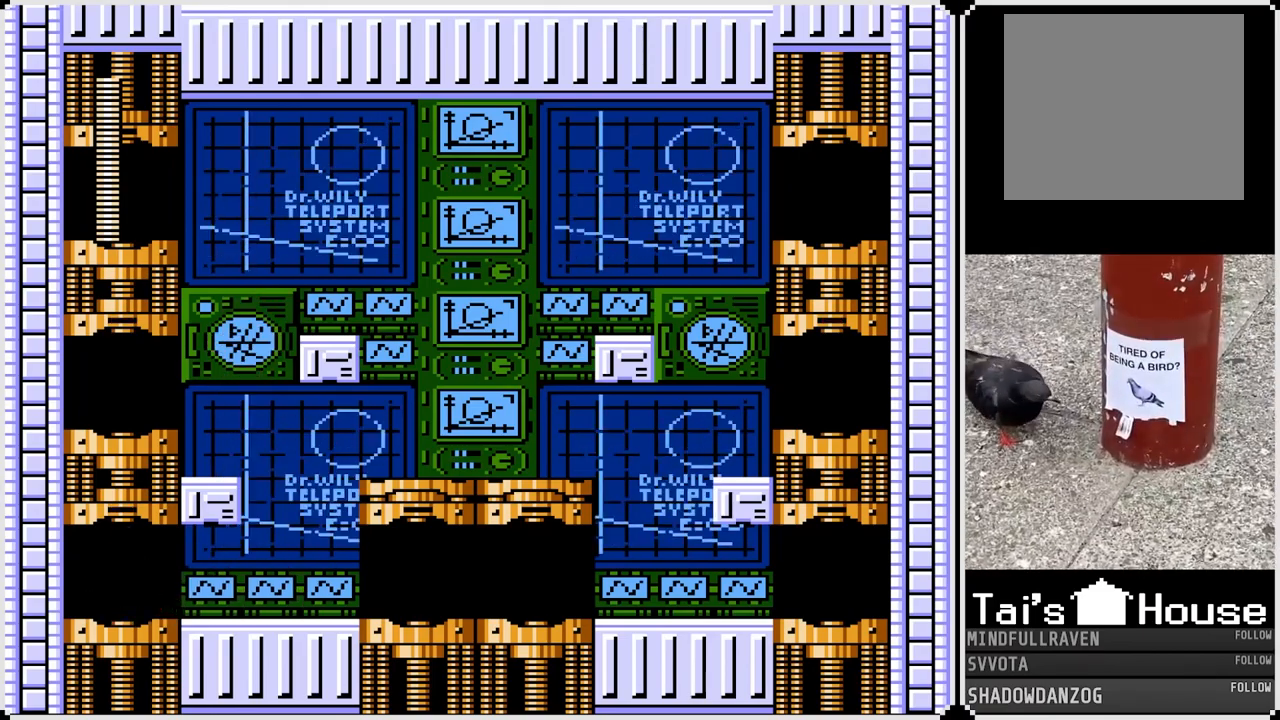
{"buttons": [], "left_stick": "center", "right_stick": "center", "events": []}
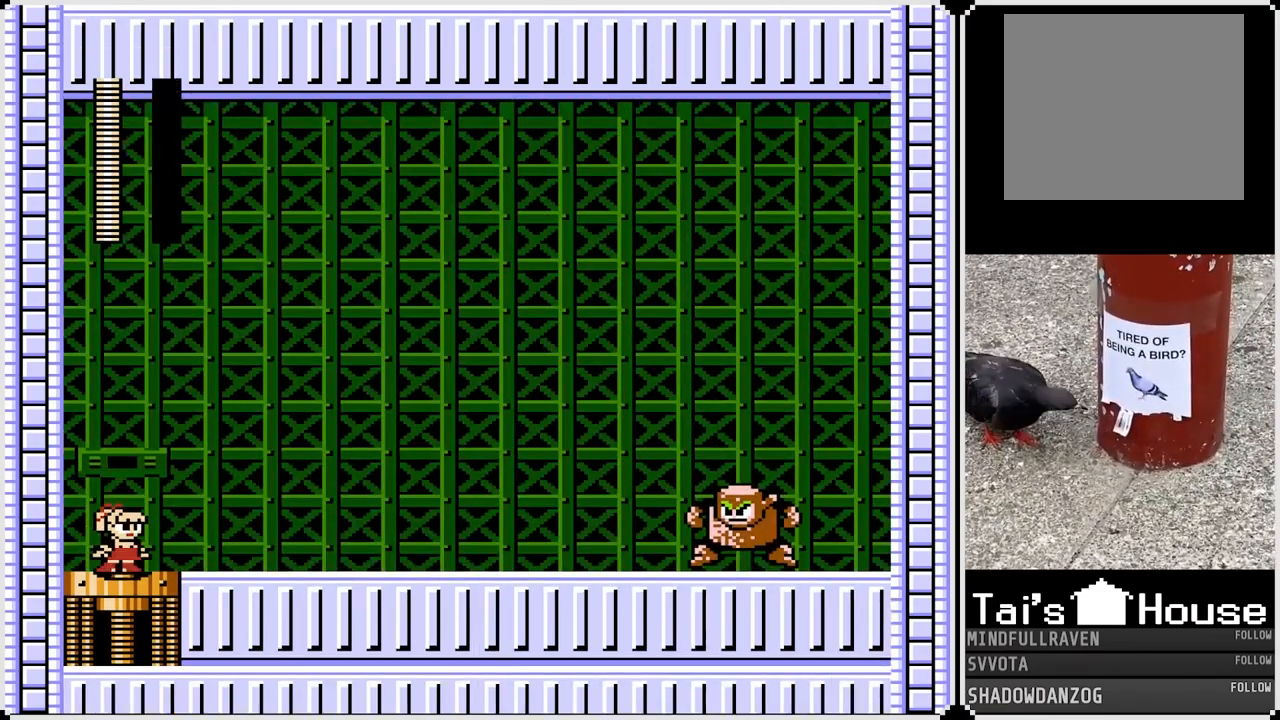
{"buttons": [], "left_stick": "center", "right_stick": "center", "events": []}
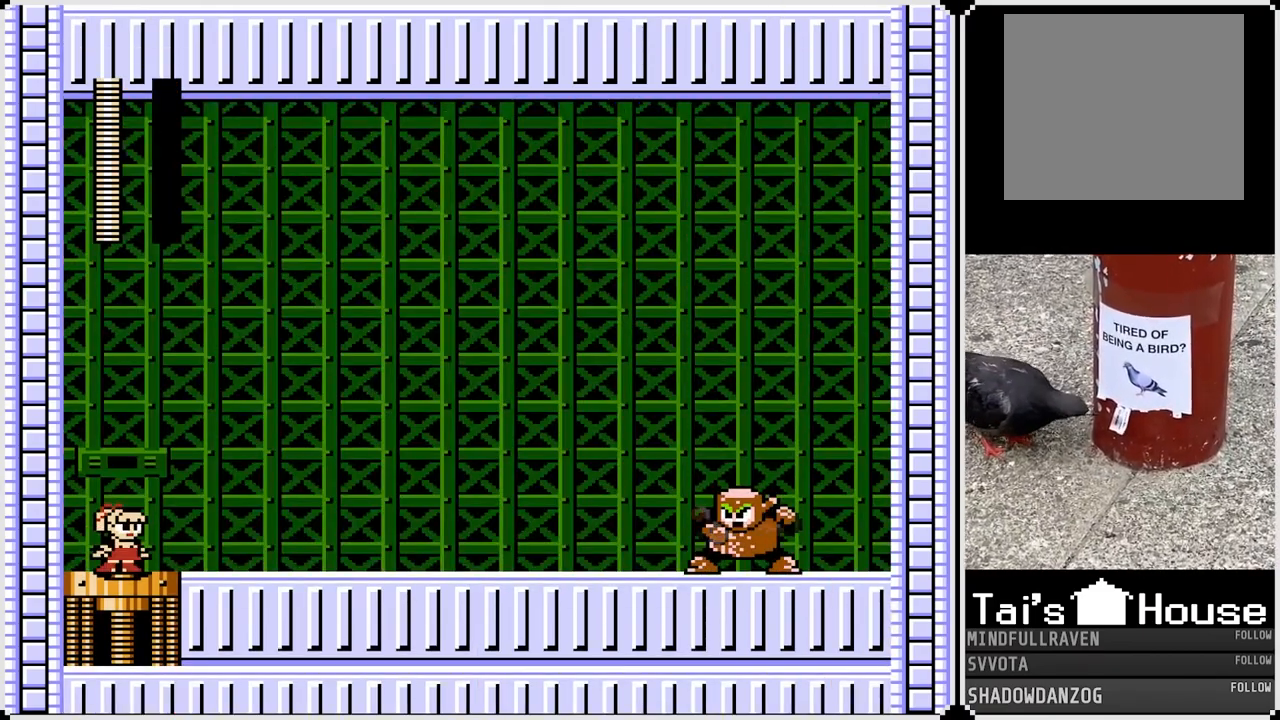
{"buttons": [], "left_stick": "center", "right_stick": "center", "events": []}
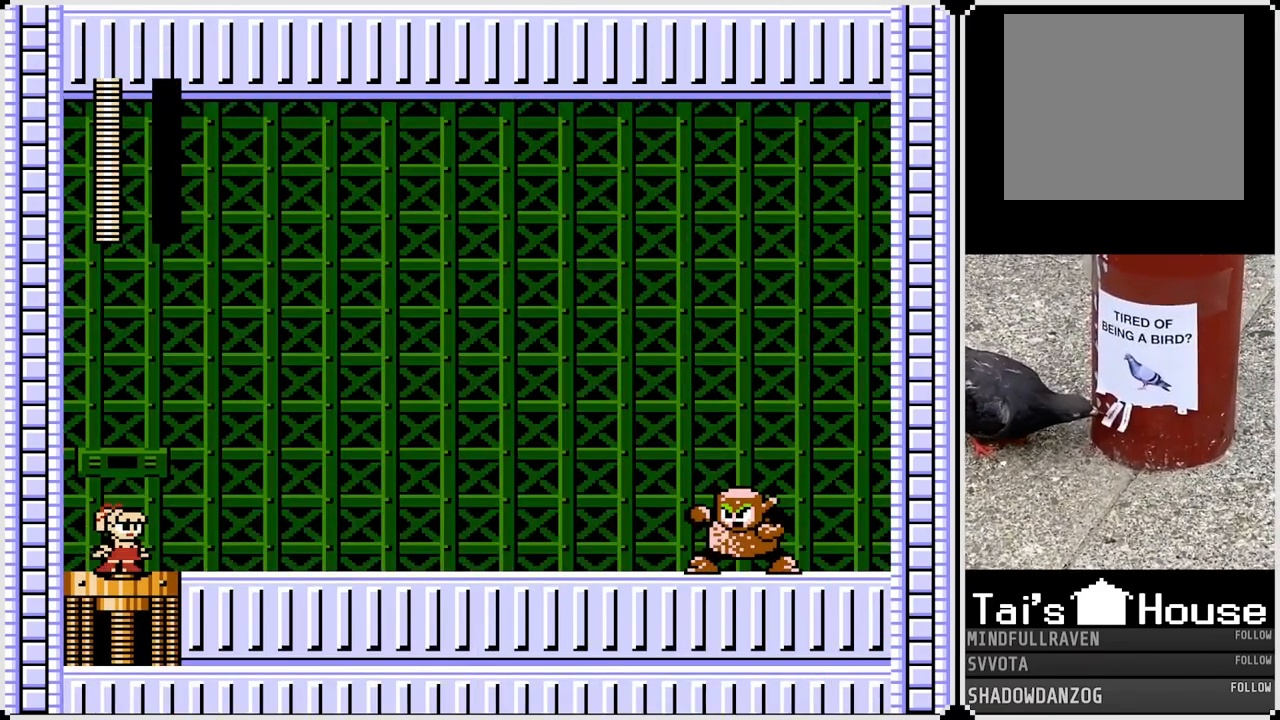
{"buttons": [], "left_stick": "center", "right_stick": "center", "events": []}
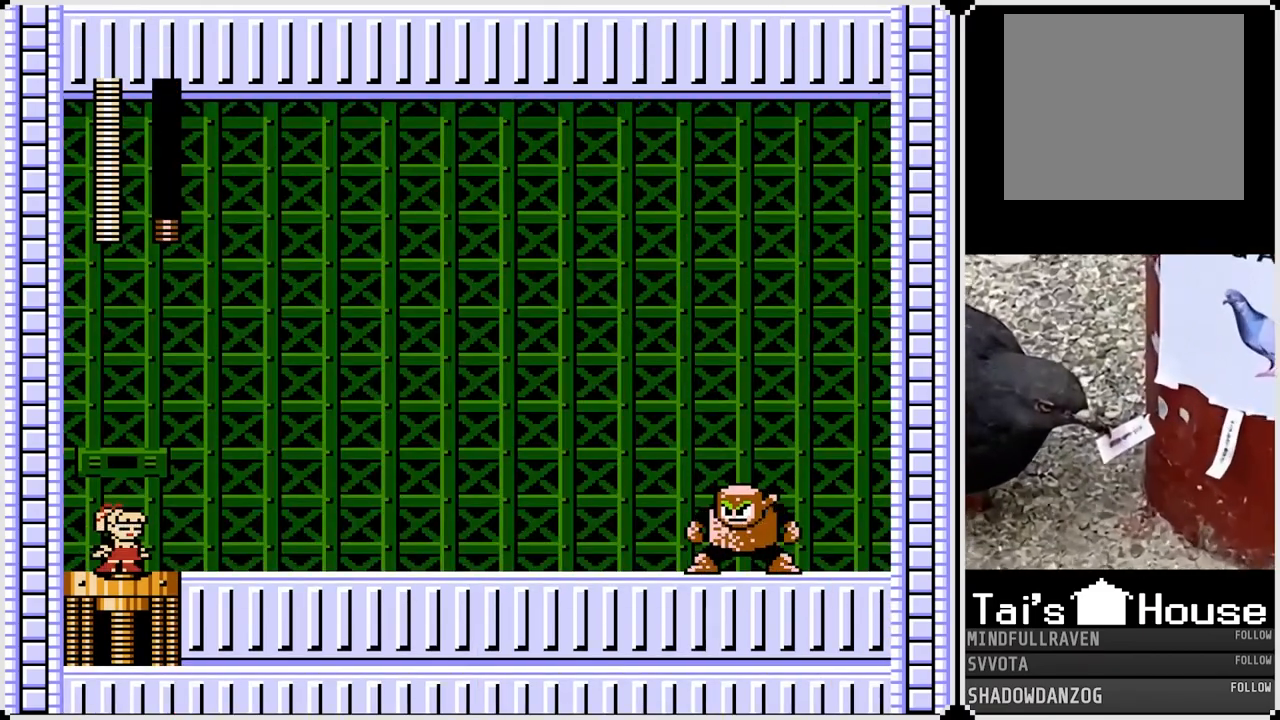
{"buttons": [], "left_stick": "center", "right_stick": "center", "events": []}
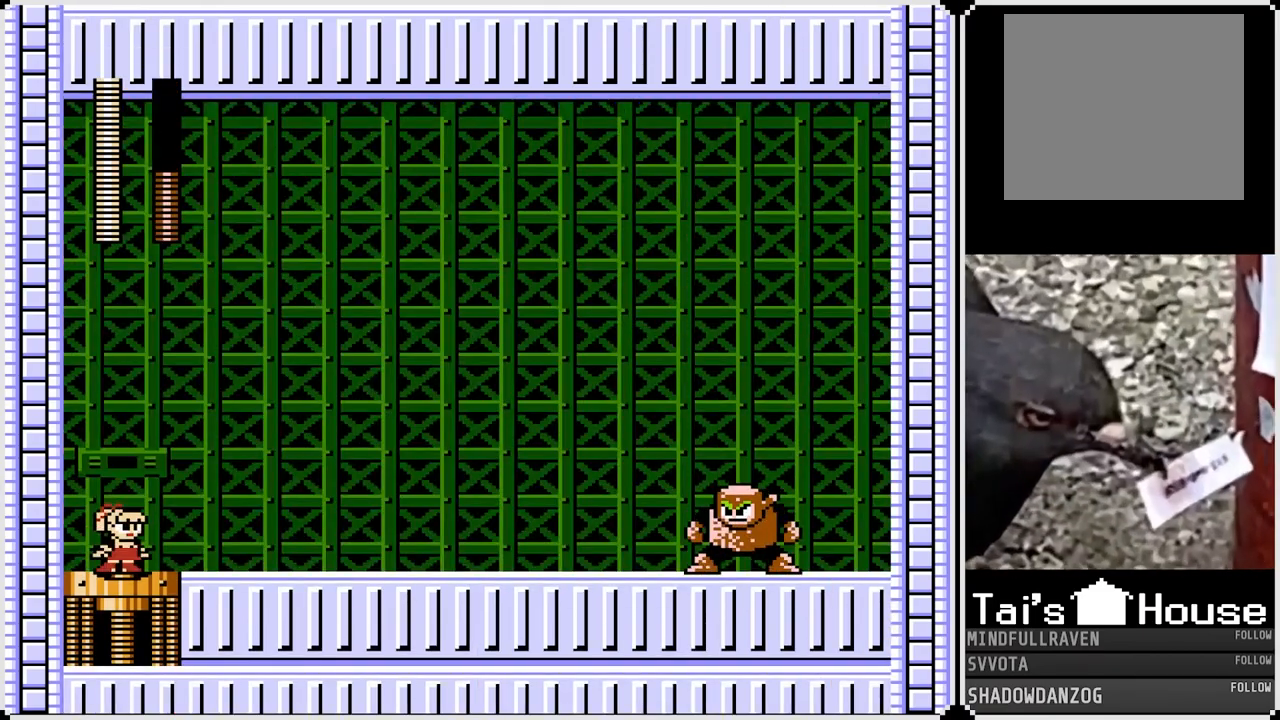
{"buttons": [], "left_stick": "center", "right_stick": "center", "events": []}
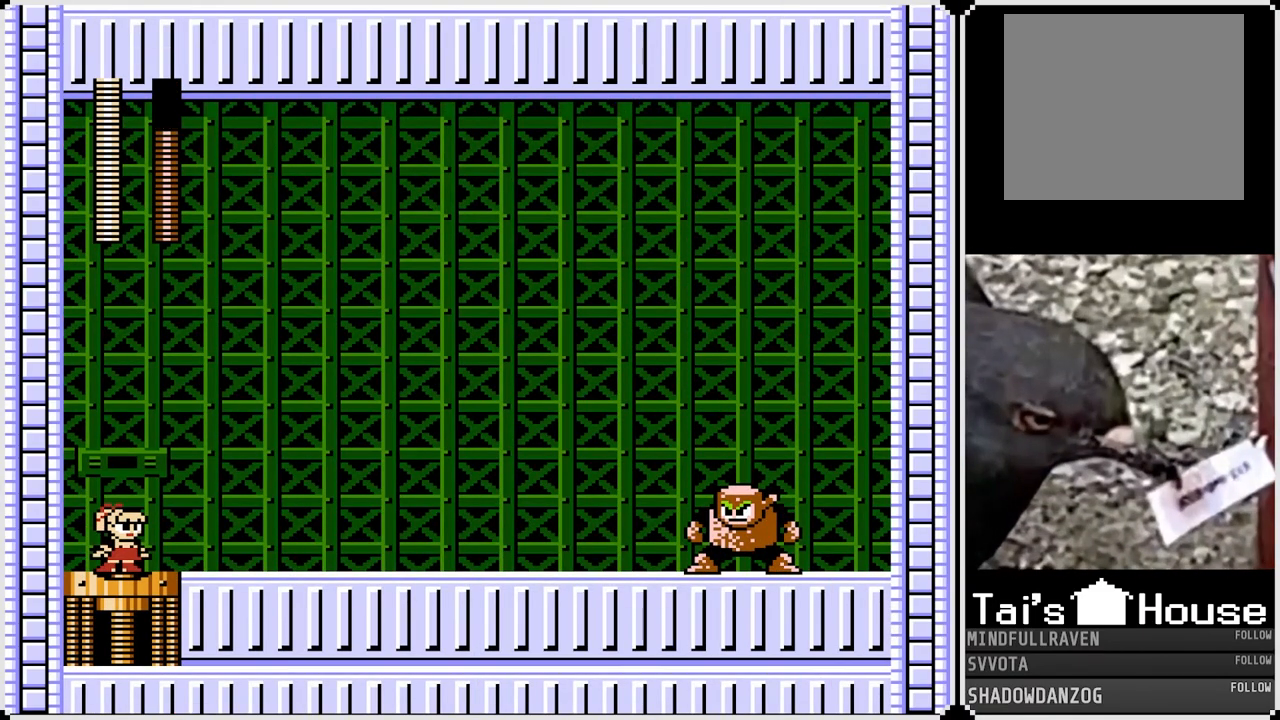
{"buttons": [], "left_stick": "center", "right_stick": "center", "events": []}
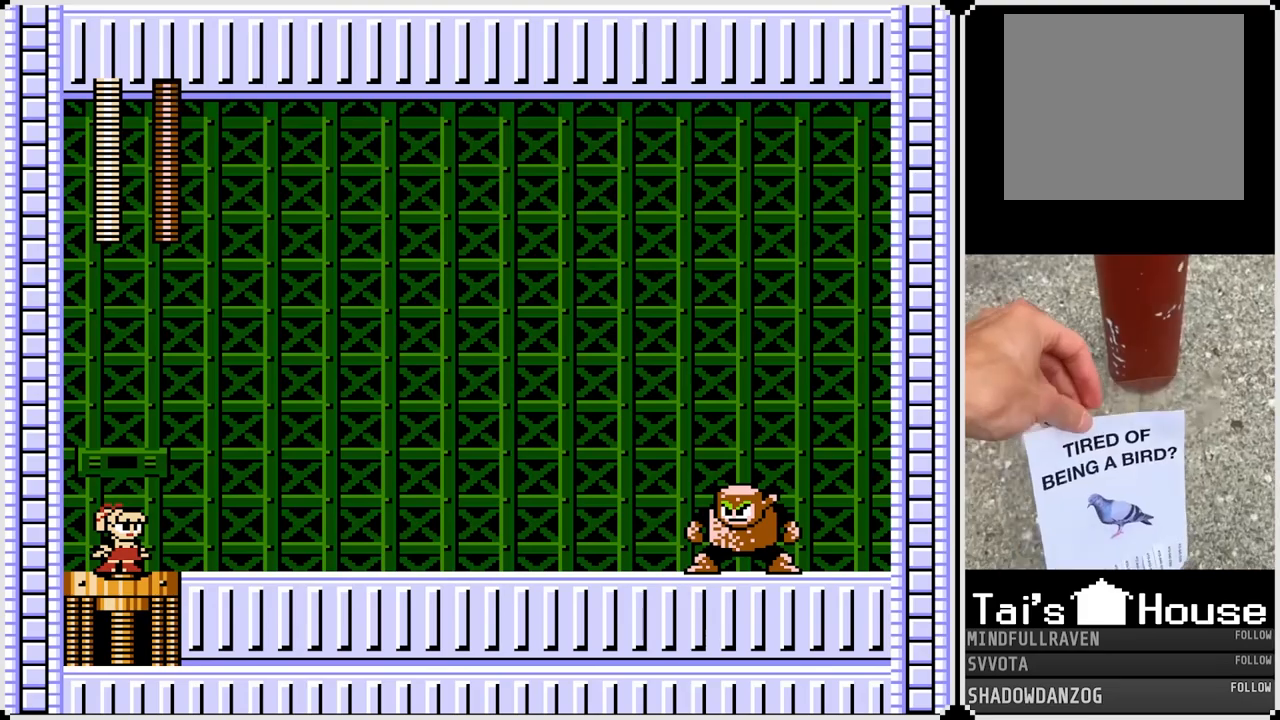
{"buttons": [], "left_stick": "center", "right_stick": "center", "events": [[150, "CROSS", "down"], [150, "SQUARE", "down"], [267, "CROSS", "up"], [300, "SQUARE", "up"]]}
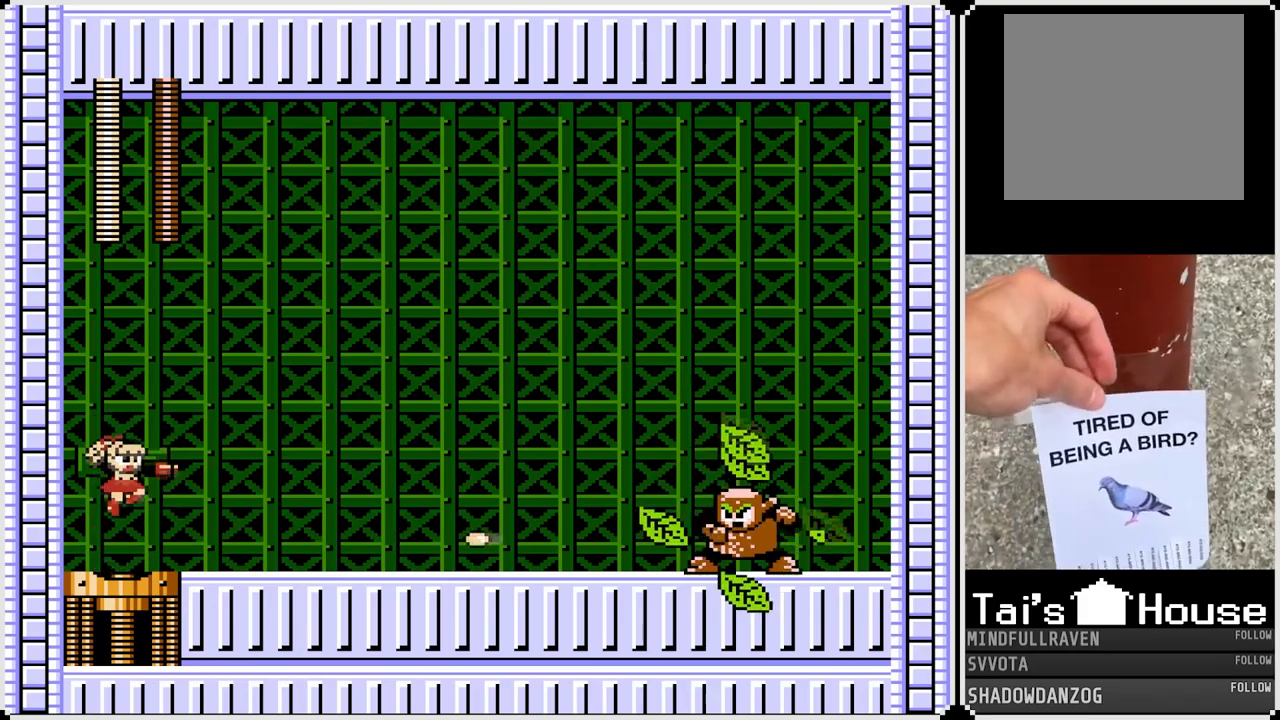
{"buttons": [], "left_stick": "center", "right_stick": "center", "events": [[17, "SQUARE", "down"], [117, "SQUARE", "up"], [283, "SQUARE", "down"], [383, "SQUARE", "up"]]}
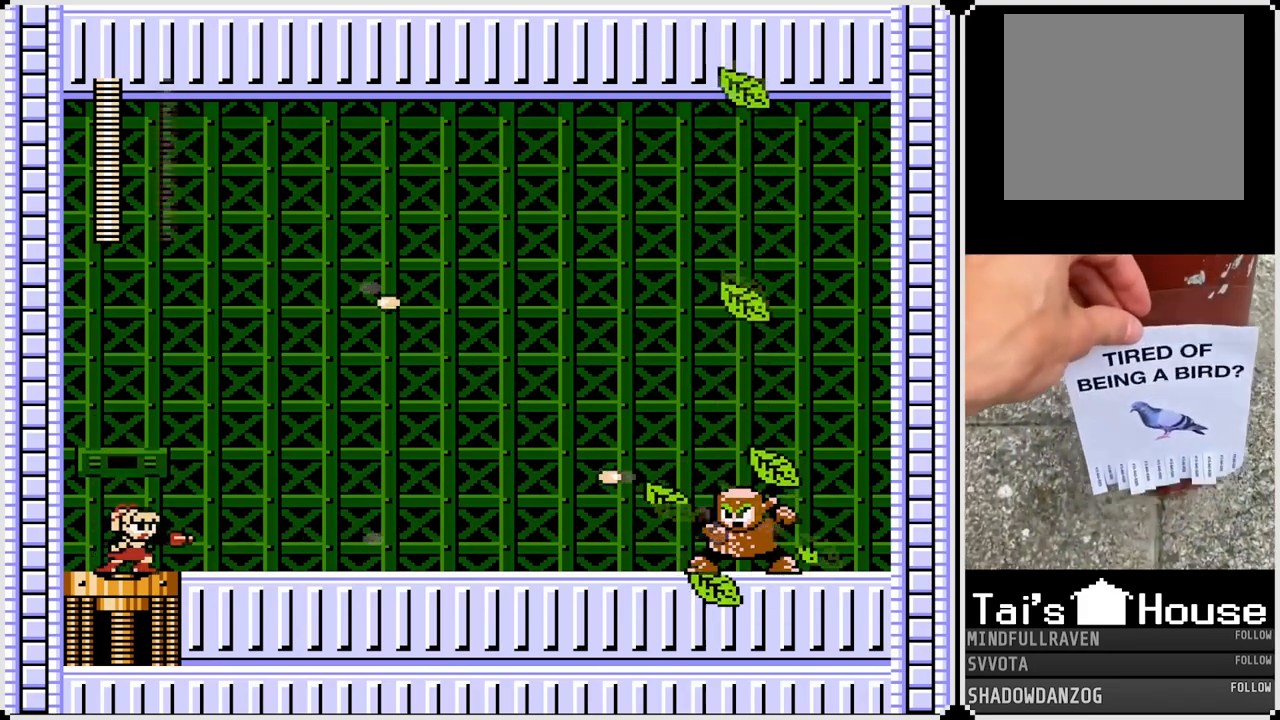
{"buttons": [], "left_stick": "center", "right_stick": "center", "events": [[83, "SQUARE", "down"], [183, "SQUARE", "up"]]}
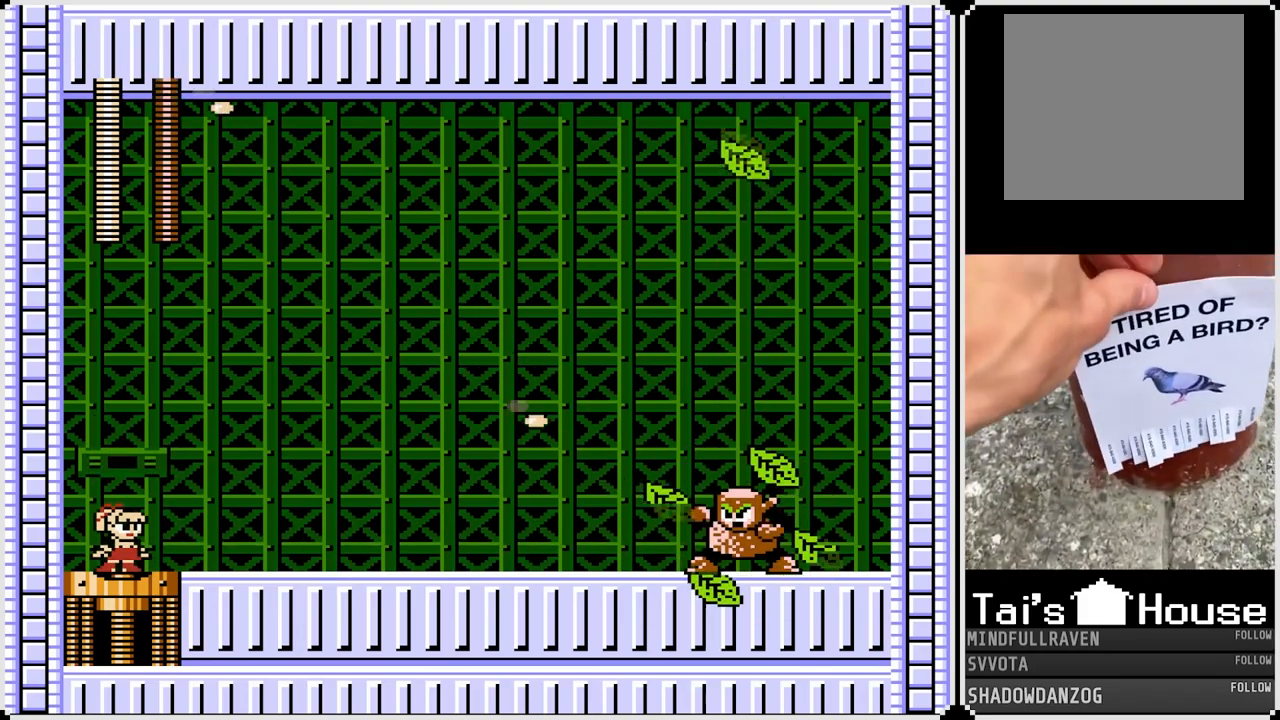
{"buttons": [], "left_stick": "center", "right_stick": "center", "events": []}
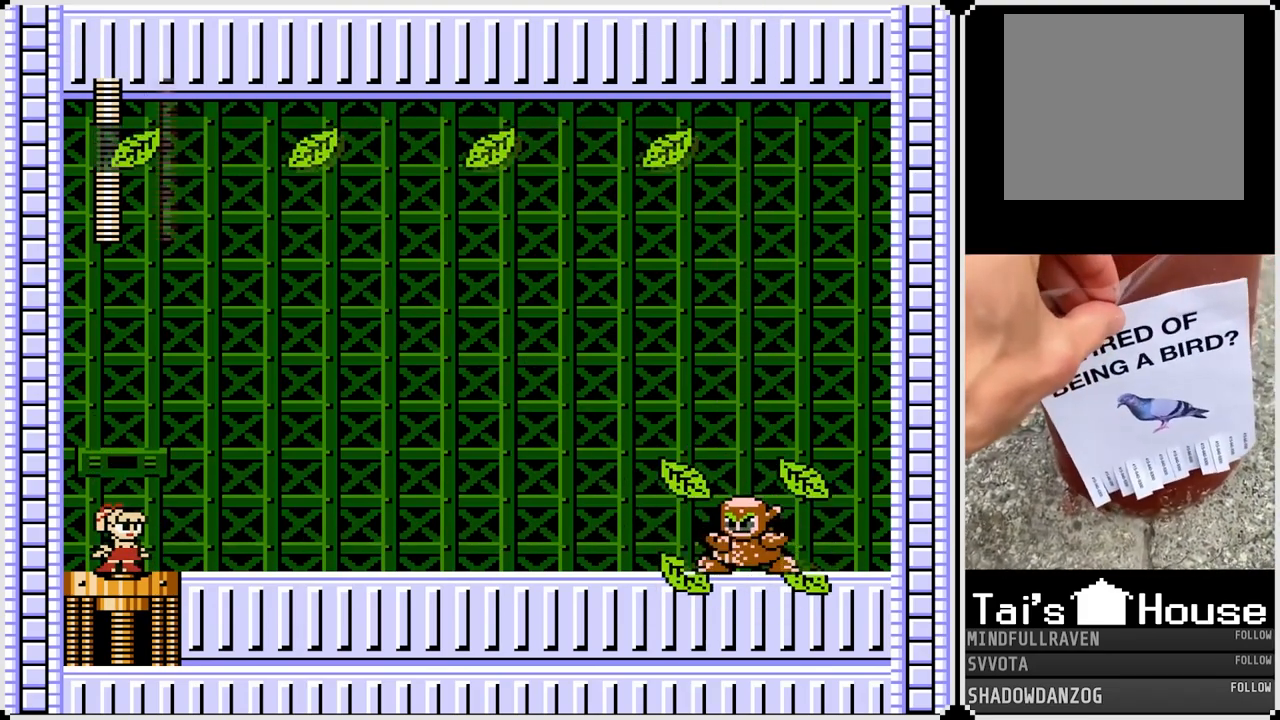
{"buttons": ["CROSS", "DPAD_RIGHT"], "left_stick": "center", "right_stick": "center", "events": [[317, "CROSS", "down"], [367, "DPAD_RIGHT", "down"]]}
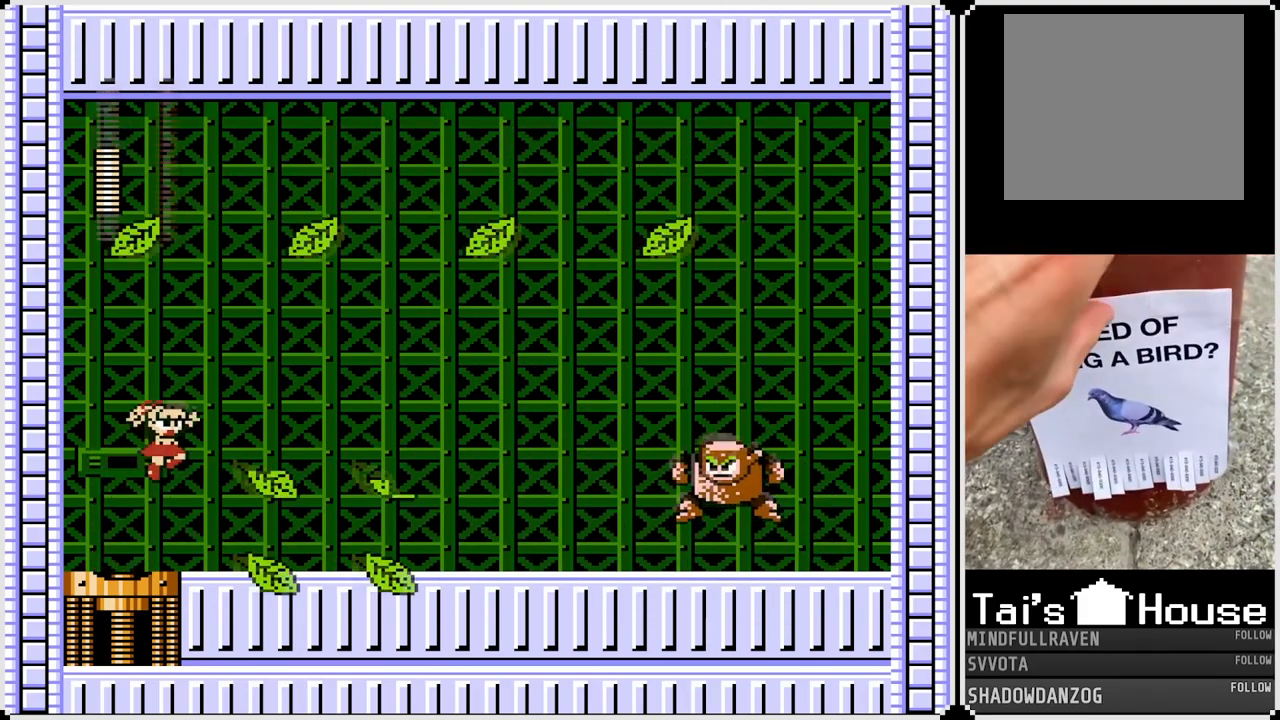
{"buttons": ["SQUARE"], "left_stick": "center", "right_stick": "center", "events": [[300, "CROSS", "up"], [433, "DPAD_RIGHT", "up"], [467, "SQUARE", "down"]]}
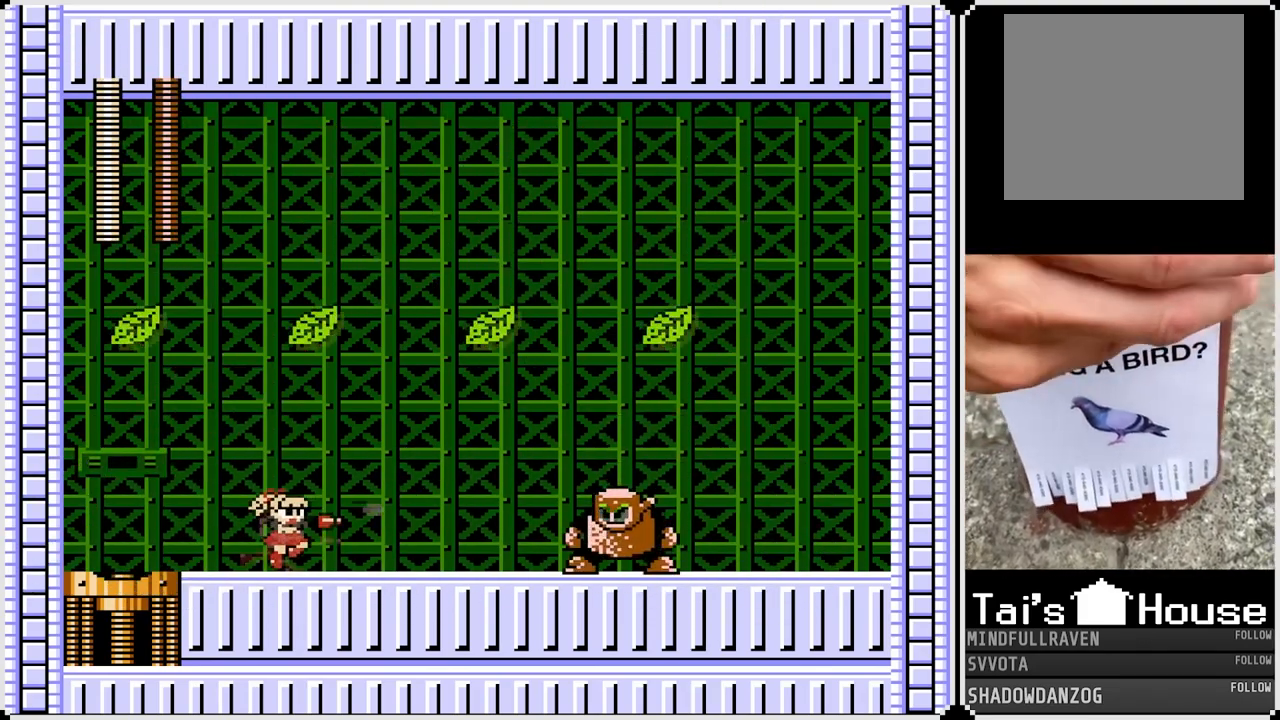
{"buttons": [], "left_stick": "center", "right_stick": "center", "events": [[100, "SQUARE", "up"], [267, "SQUARE", "down"], [350, "SQUARE", "up"]]}
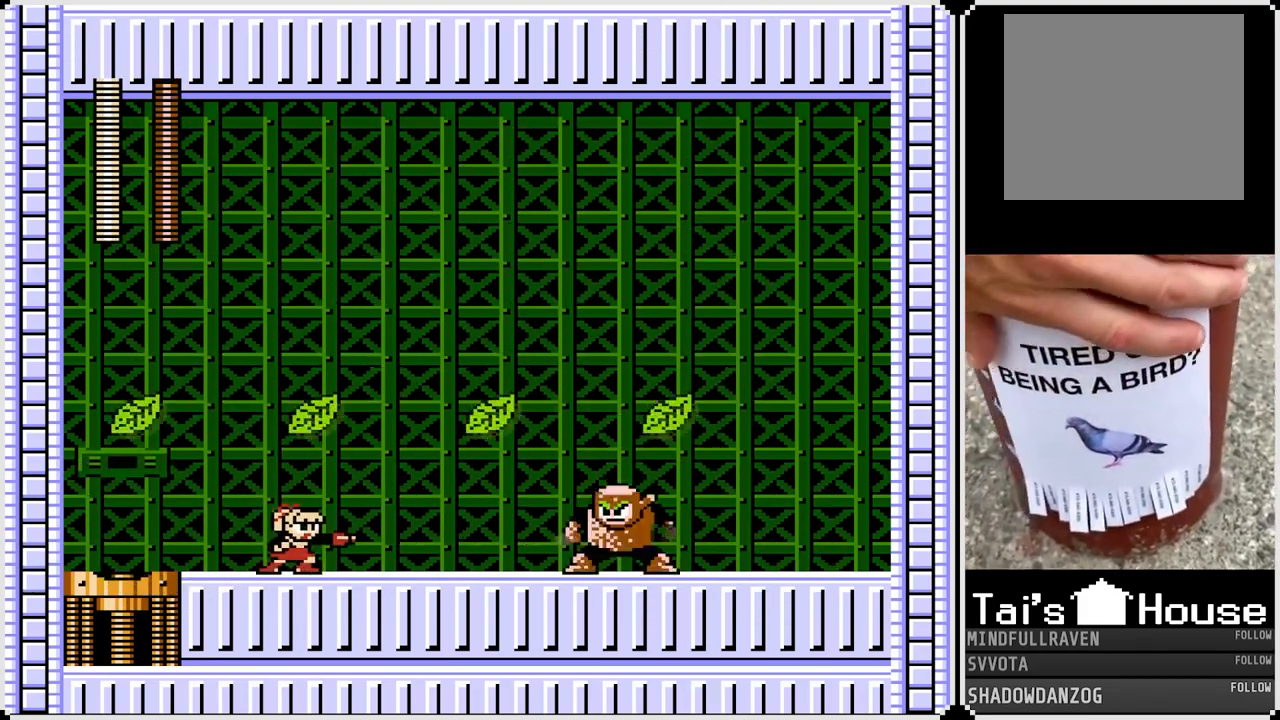
{"buttons": ["CROSS", "SQUARE"], "left_stick": "center", "right_stick": "center", "events": [[67, "SQUARE", "down"], [183, "SQUARE", "up"], [367, "SQUARE", "down"], [383, "CROSS", "down"]]}
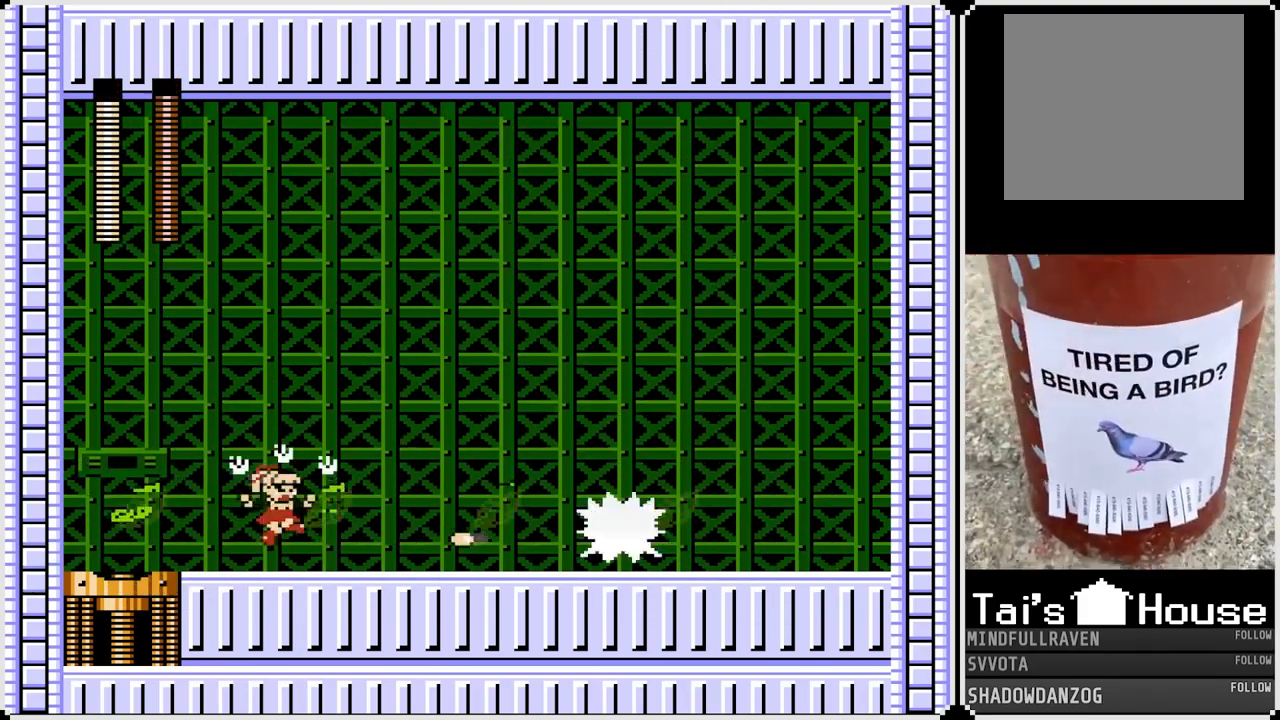
{"buttons": ["SQUARE", "DPAD_RIGHT"], "left_stick": "center", "right_stick": "center", "events": [[83, "CROSS", "up"], [83, "SQUARE", "up"], [300, "DPAD_RIGHT", "down"], [300, "SQUARE", "down"], [383, "SQUARE", "up"], [483, "SQUARE", "down"]]}
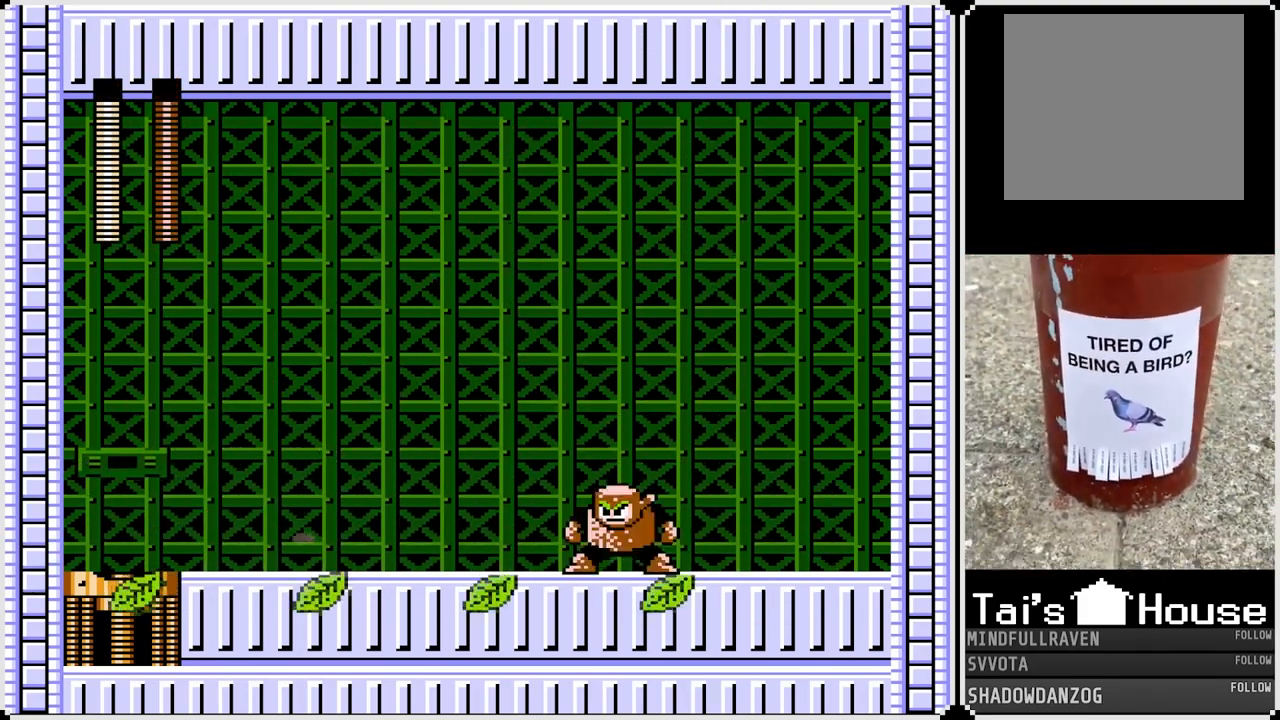
{"buttons": [], "left_stick": "center", "right_stick": "center", "events": [[83, "SQUARE", "up"], [183, "DPAD_RIGHT", "up"], [317, "SQUARE", "down"], [417, "SQUARE", "up"]]}
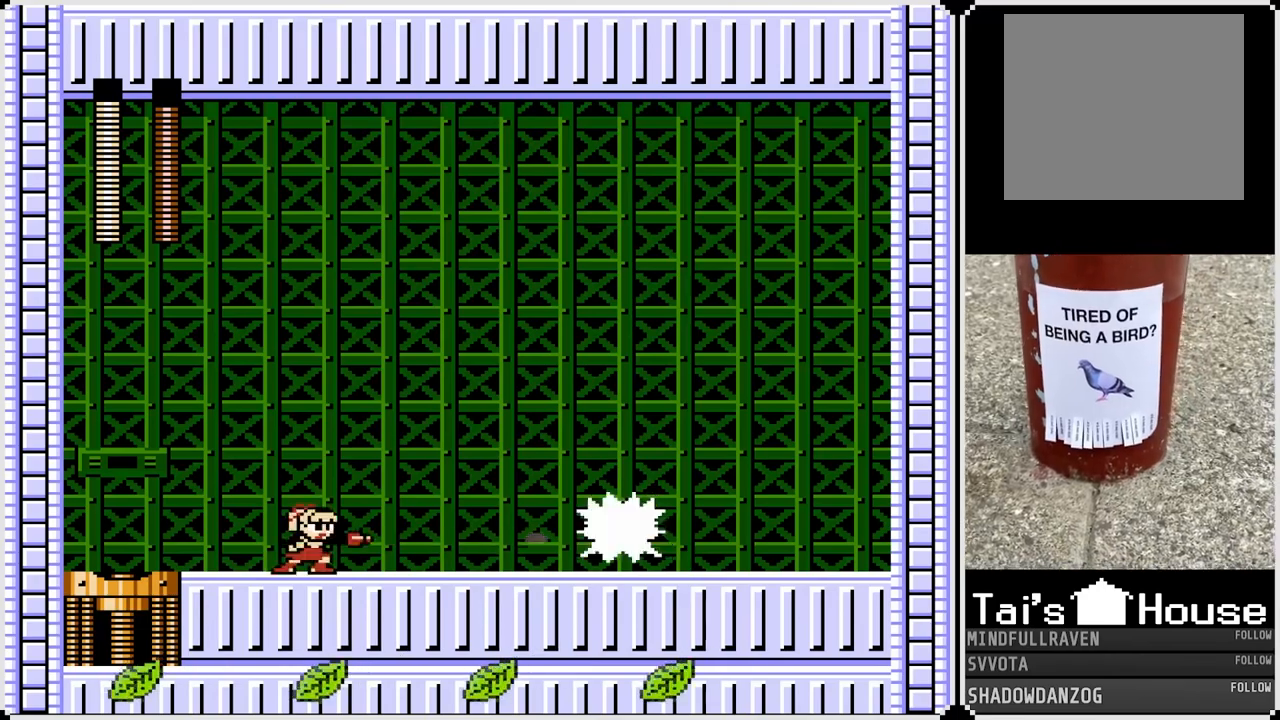
{"buttons": [], "left_stick": "center", "right_stick": "center", "events": [[83, "SQUARE", "down"], [200, "SQUARE", "up"], [367, "SQUARE", "down"], [467, "SQUARE", "up"]]}
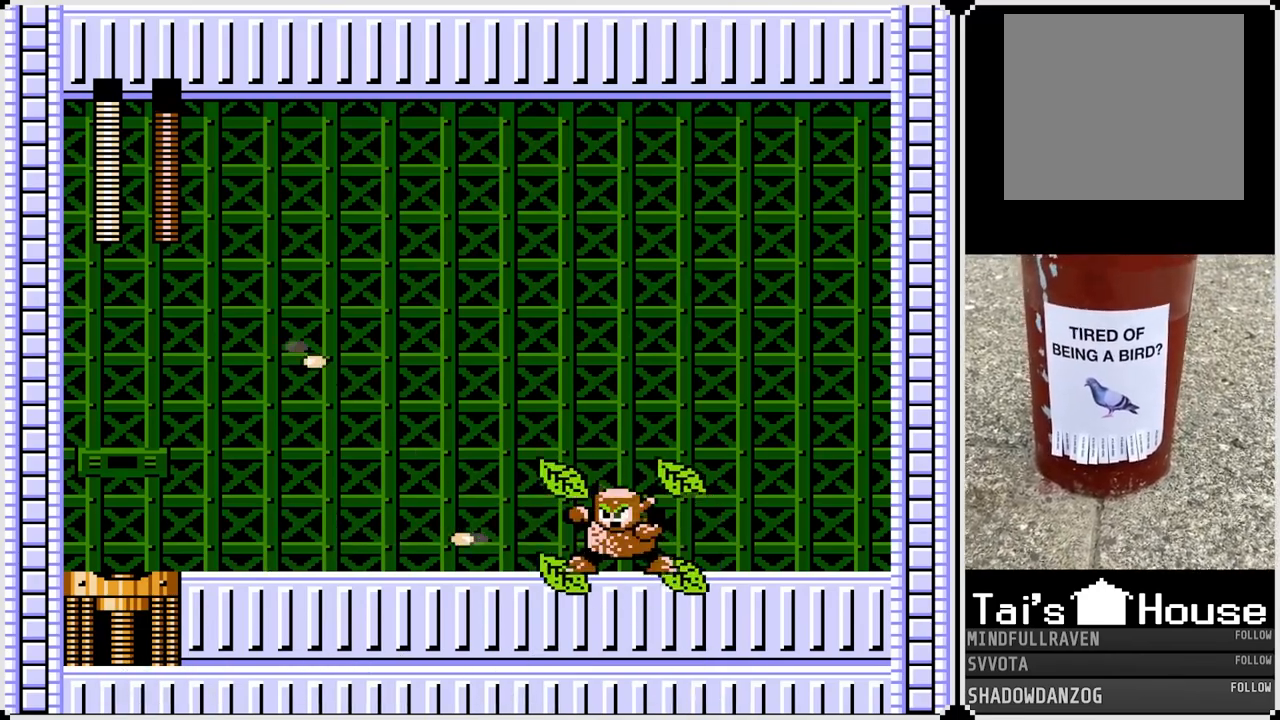
{"buttons": ["DPAD_LEFT"], "left_stick": "center", "right_stick": "center", "events": [[17, "DPAD_LEFT", "down"]]}
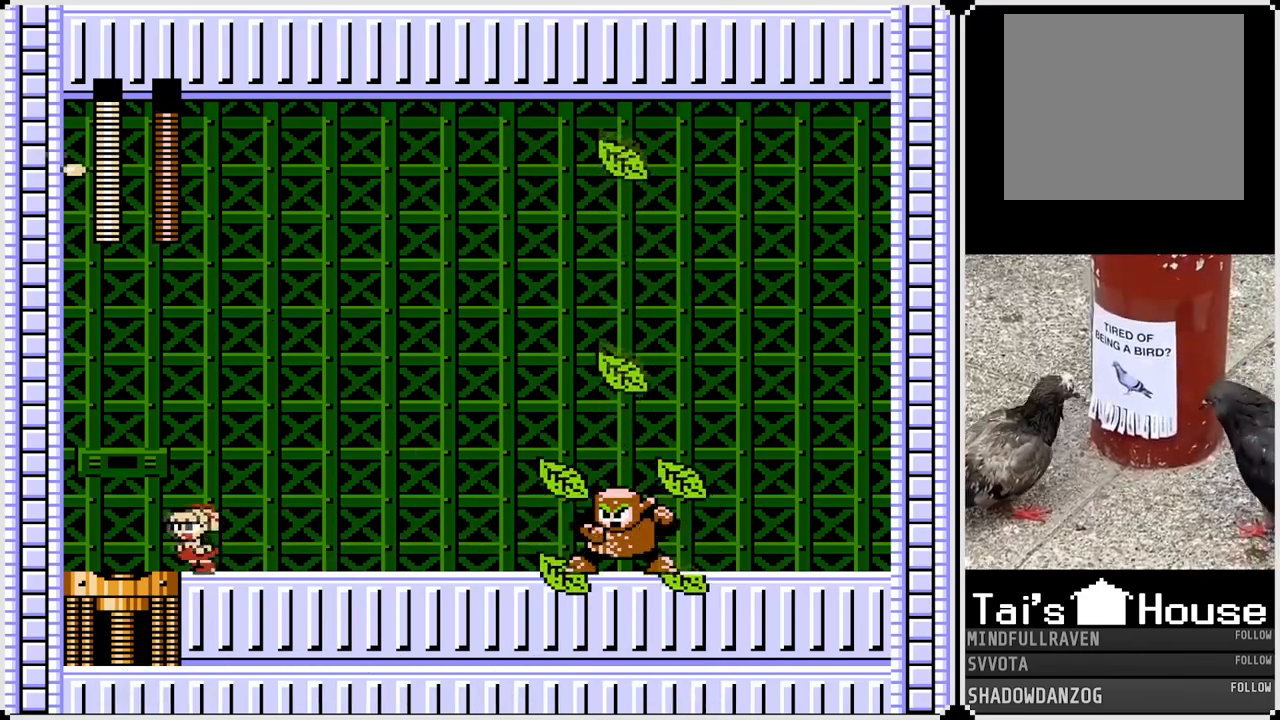
{"buttons": ["DPAD_RIGHT"], "left_stick": "center", "right_stick": "center", "events": [[433, "DPAD_LEFT", "up"], [433, "DPAD_RIGHT", "down"]]}
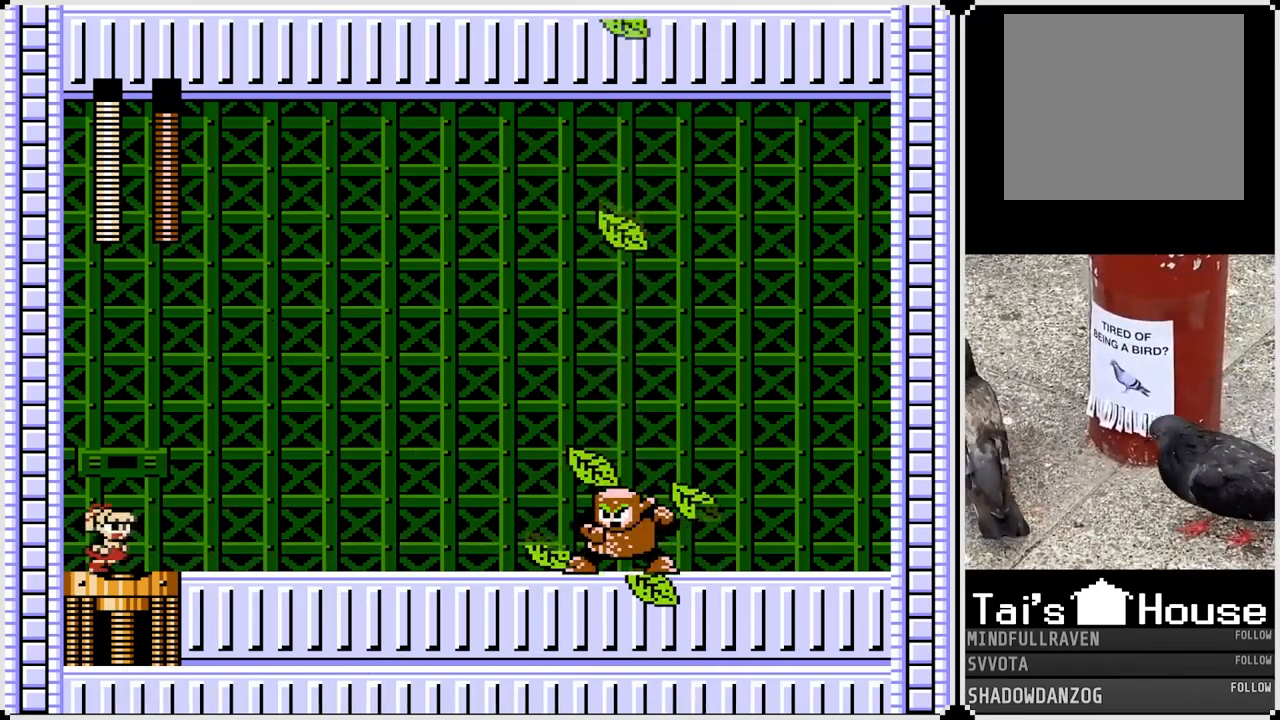
{"buttons": [], "left_stick": "center", "right_stick": "center", "events": [[50, "DPAD_RIGHT", "up"]]}
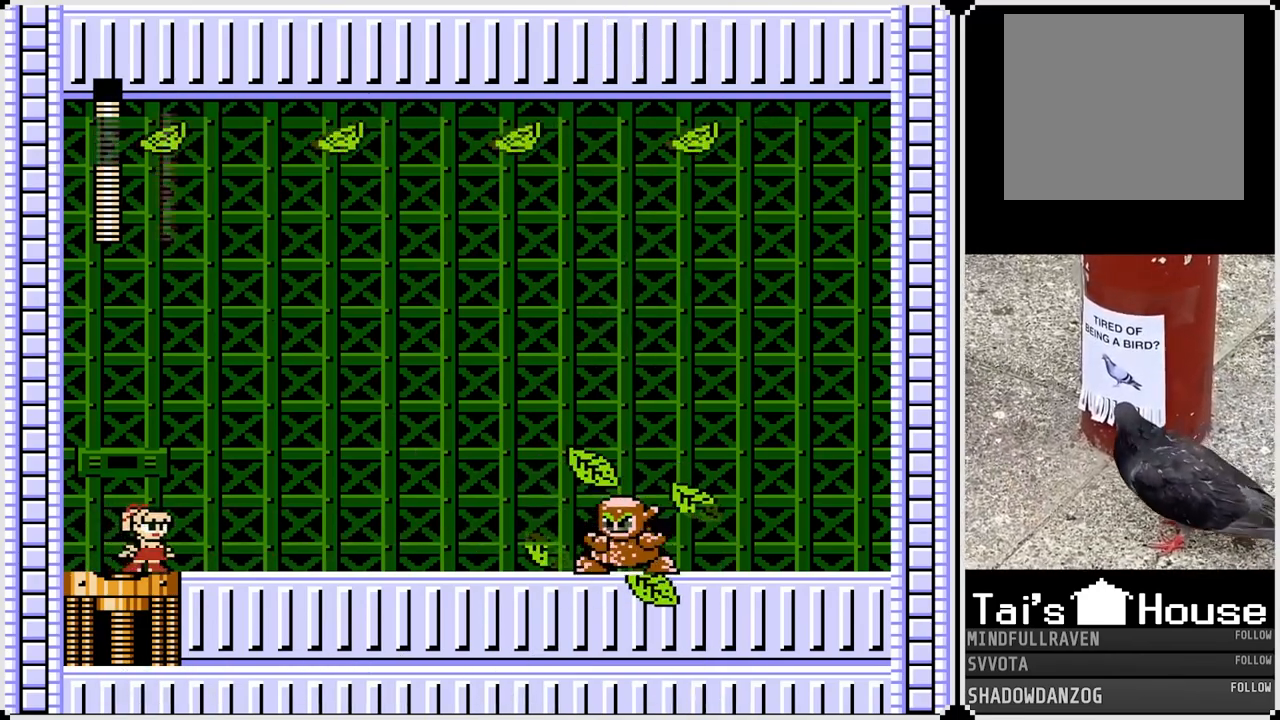
{"buttons": ["CROSS"], "left_stick": "center", "right_stick": "center", "events": [[367, "CROSS", "down"]]}
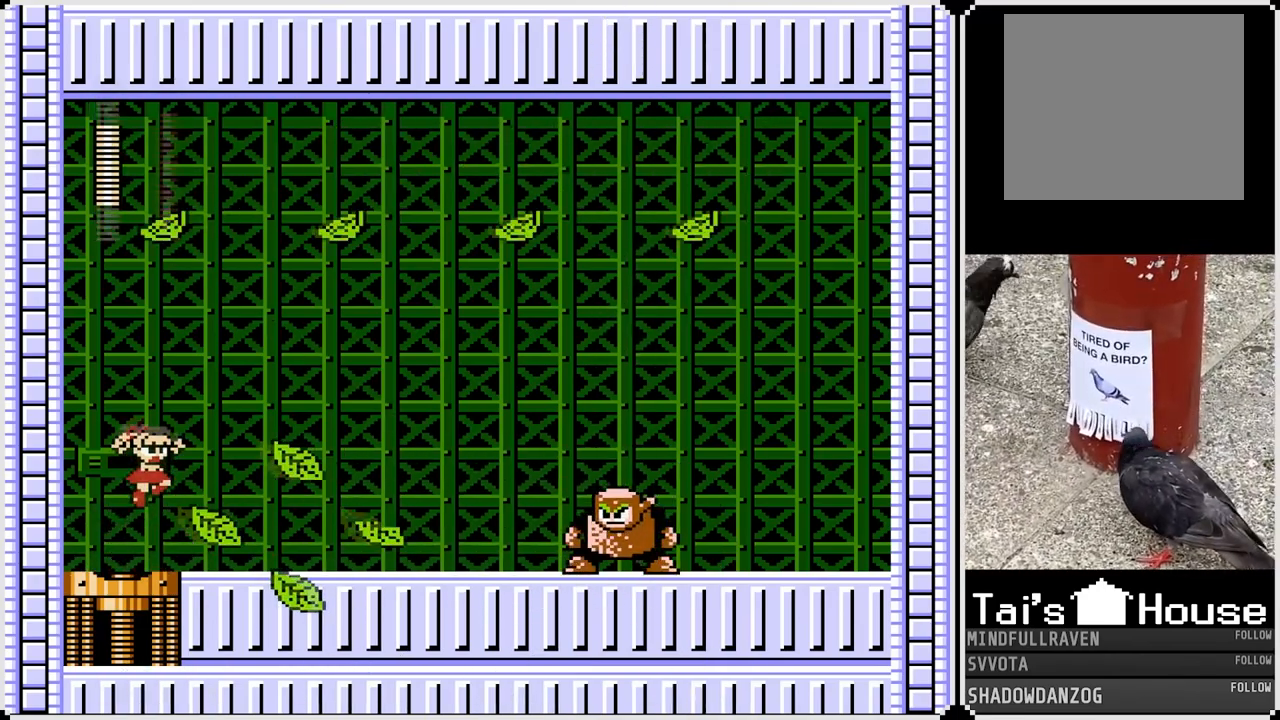
{"buttons": [], "left_stick": "center", "right_stick": "center", "events": [[167, "DPAD_RIGHT", "down"], [200, "CROSS", "up"], [350, "DPAD_RIGHT", "up"]]}
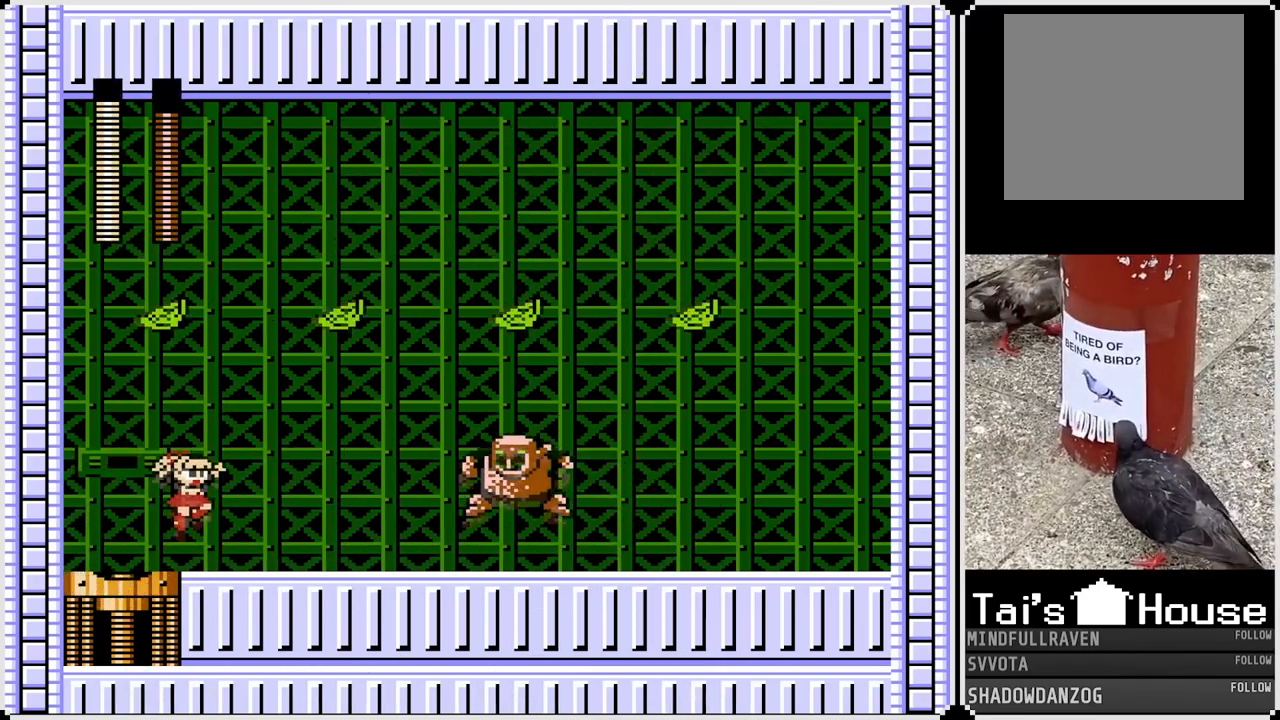
{"buttons": ["DPAD_RIGHT"], "left_stick": "center", "right_stick": "center", "events": [[17, "SQUARE", "down"], [133, "SQUARE", "up"], [300, "SQUARE", "down"], [400, "SQUARE", "up"], [467, "DPAD_RIGHT", "down"]]}
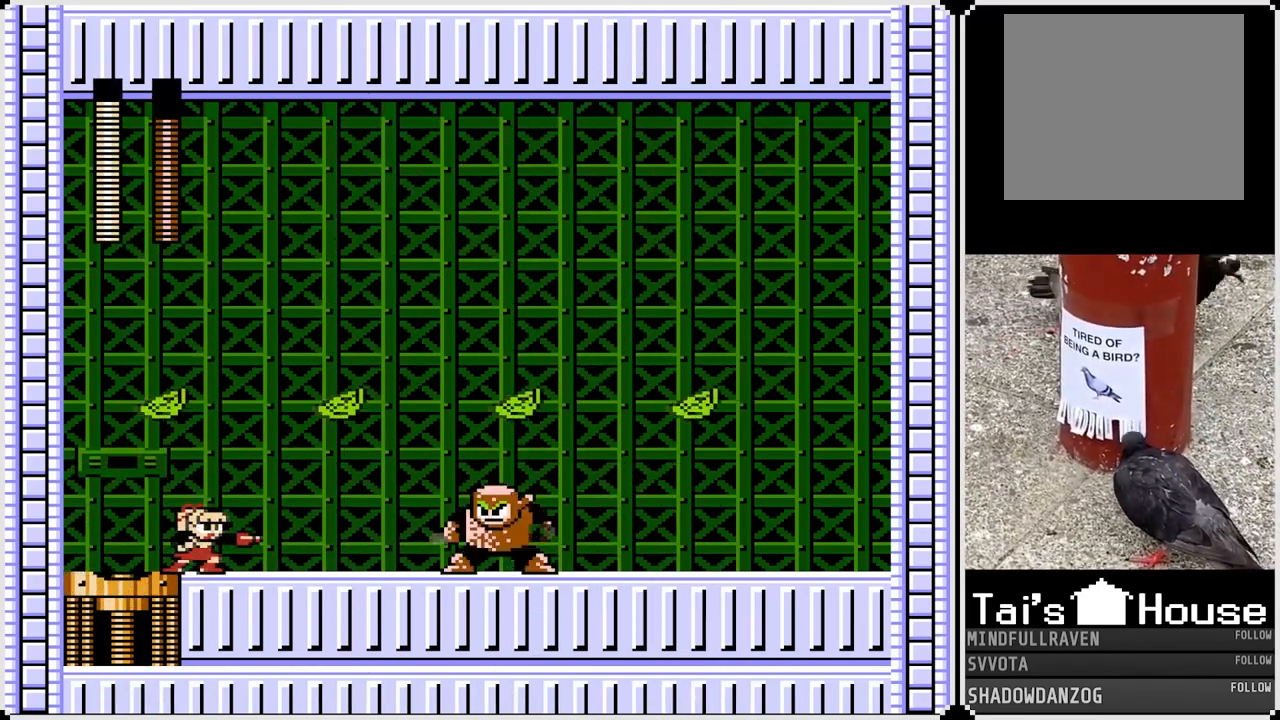
{"buttons": ["SQUARE"], "left_stick": "center", "right_stick": "center", "events": [[133, "SQUARE", "down"], [233, "DPAD_RIGHT", "up"], [233, "SQUARE", "up"], [367, "DPAD_RIGHT", "down"], [467, "SQUARE", "down"], [483, "DPAD_RIGHT", "up"]]}